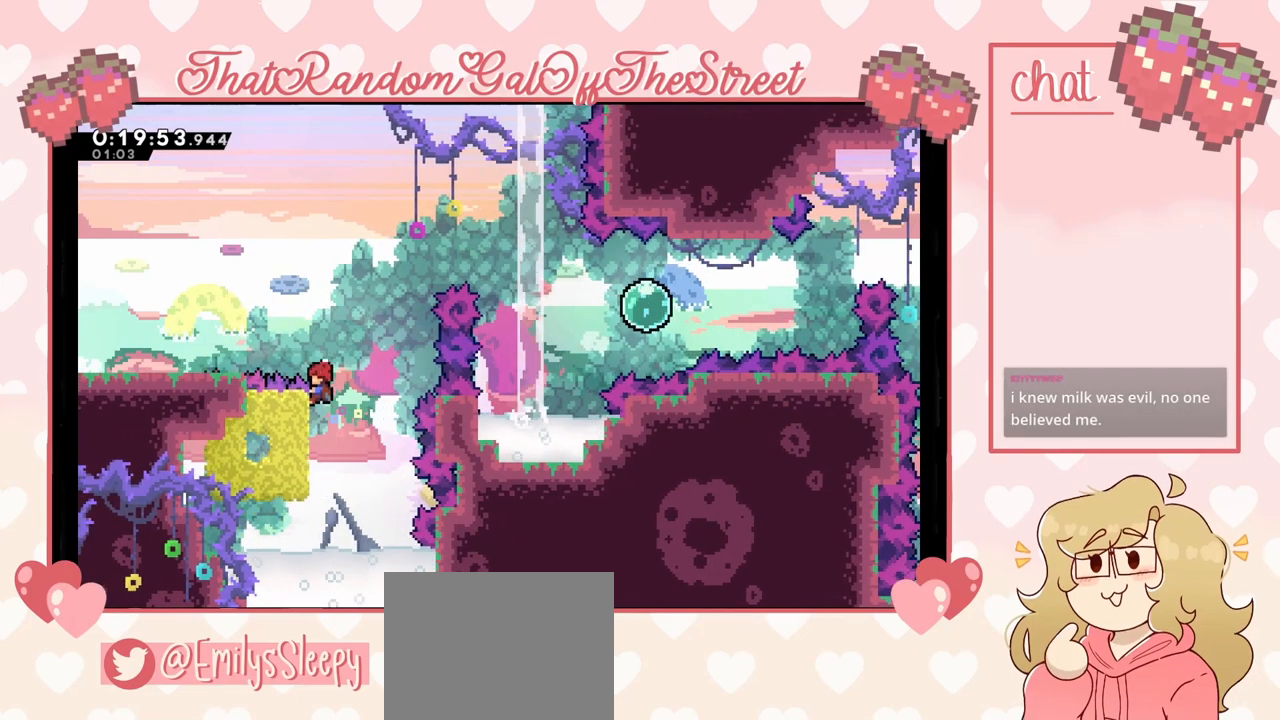
Gameplay with a controller (Xbox layout); each line is a JSON object with the inputs held at the frame after it. "events" lists button and stick changes between this image and that frame as [ms after this image, input, new state], when the widget could be followed in between.
{"buttons": ["L2"], "left_stick": "center", "right_stick": "center", "events": []}
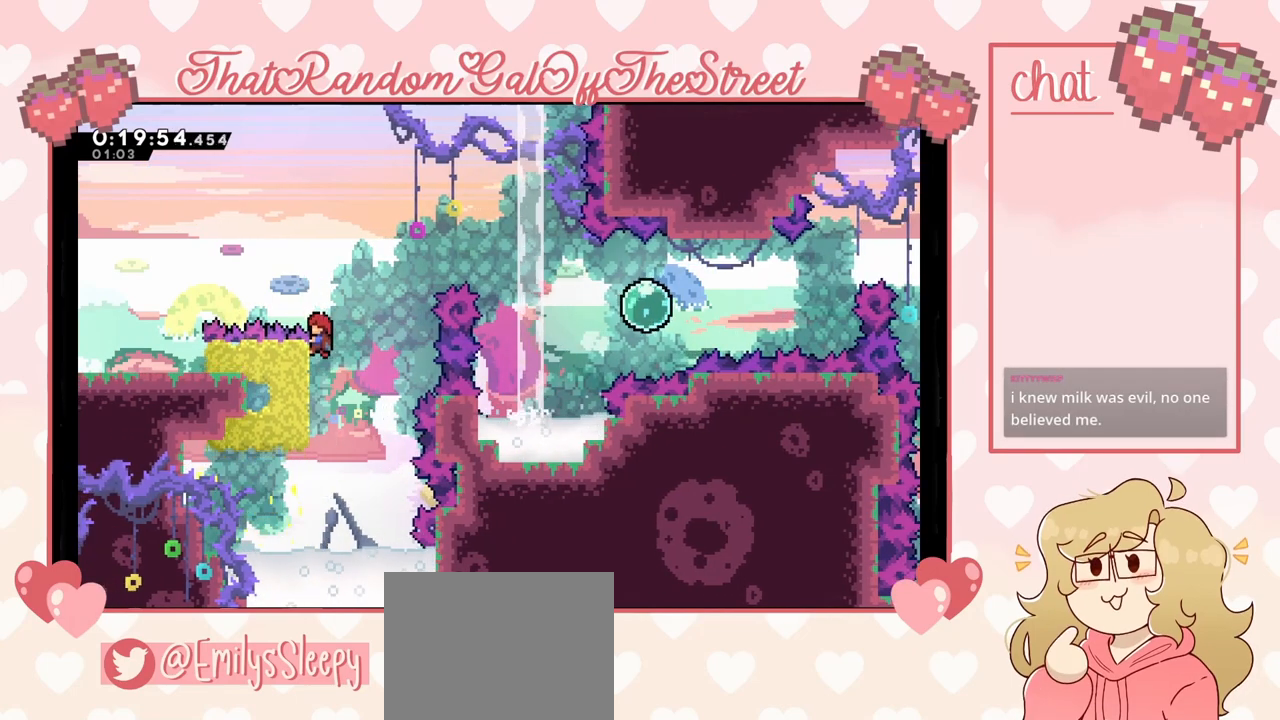
{"buttons": ["L2"], "left_stick": "center", "right_stick": "center", "events": []}
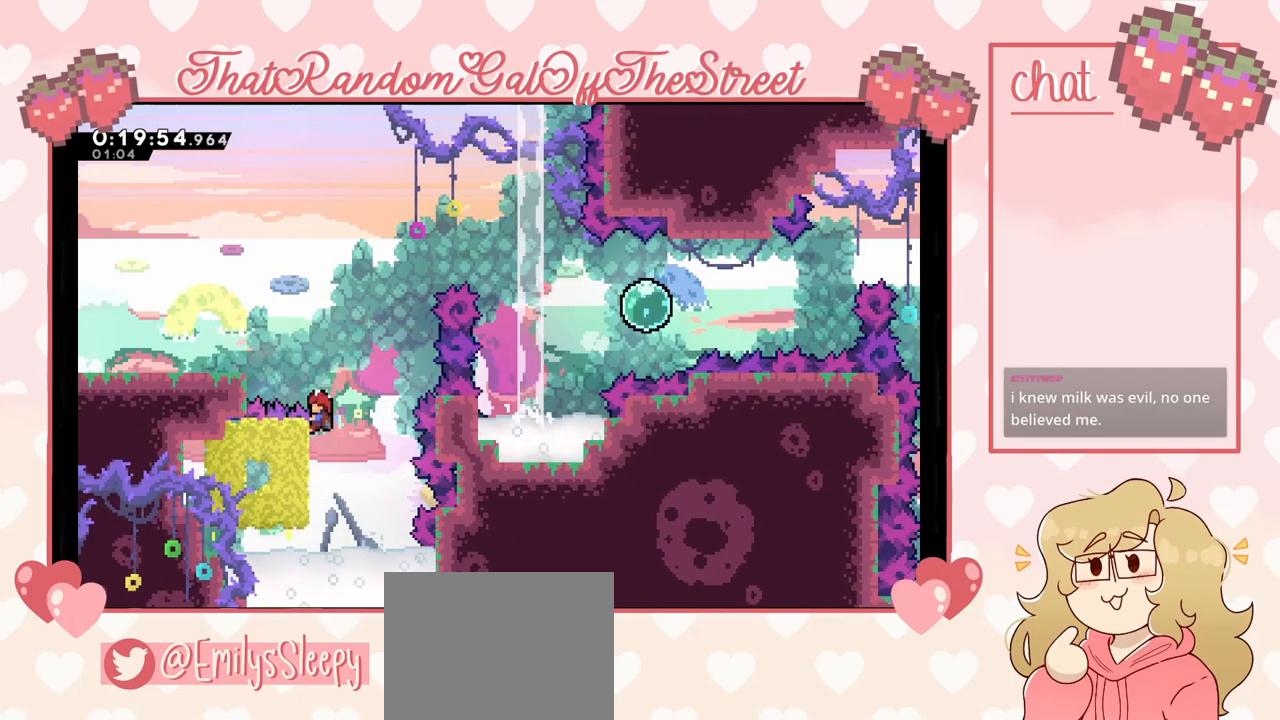
{"buttons": ["L2"], "left_stick": "center", "right_stick": "center", "events": []}
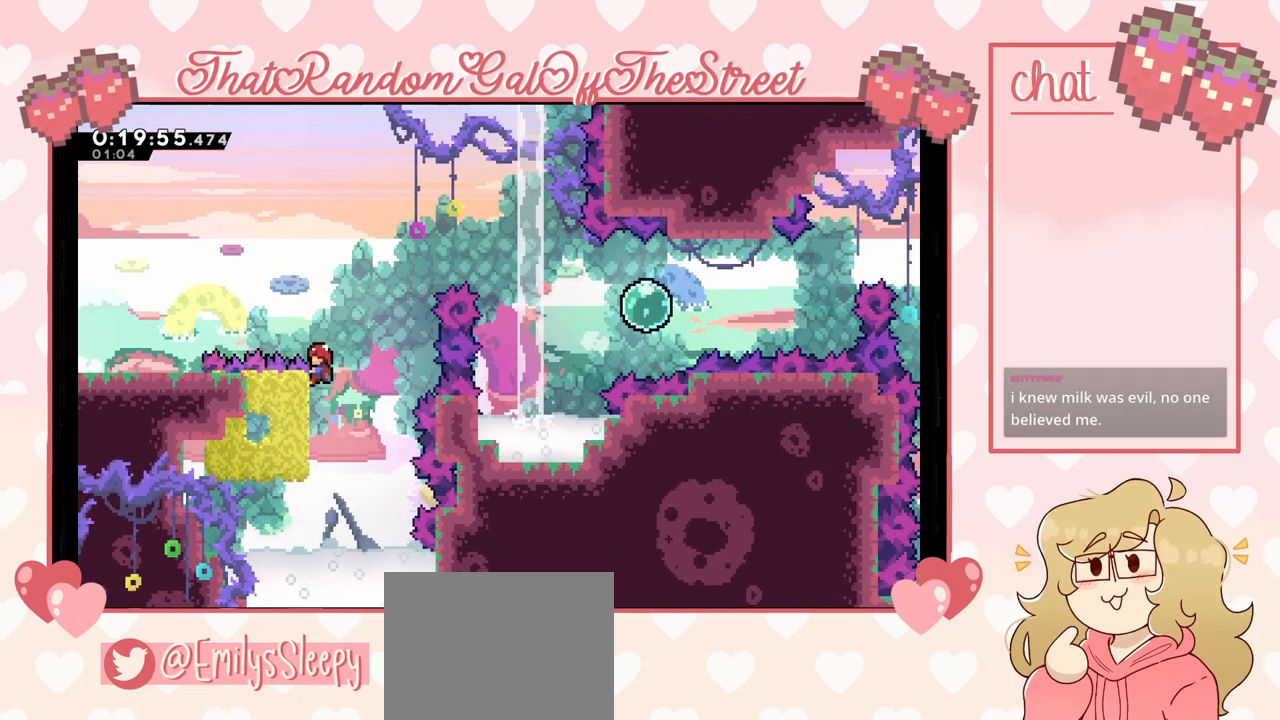
{"buttons": ["L2"], "left_stick": "center", "right_stick": "center", "events": []}
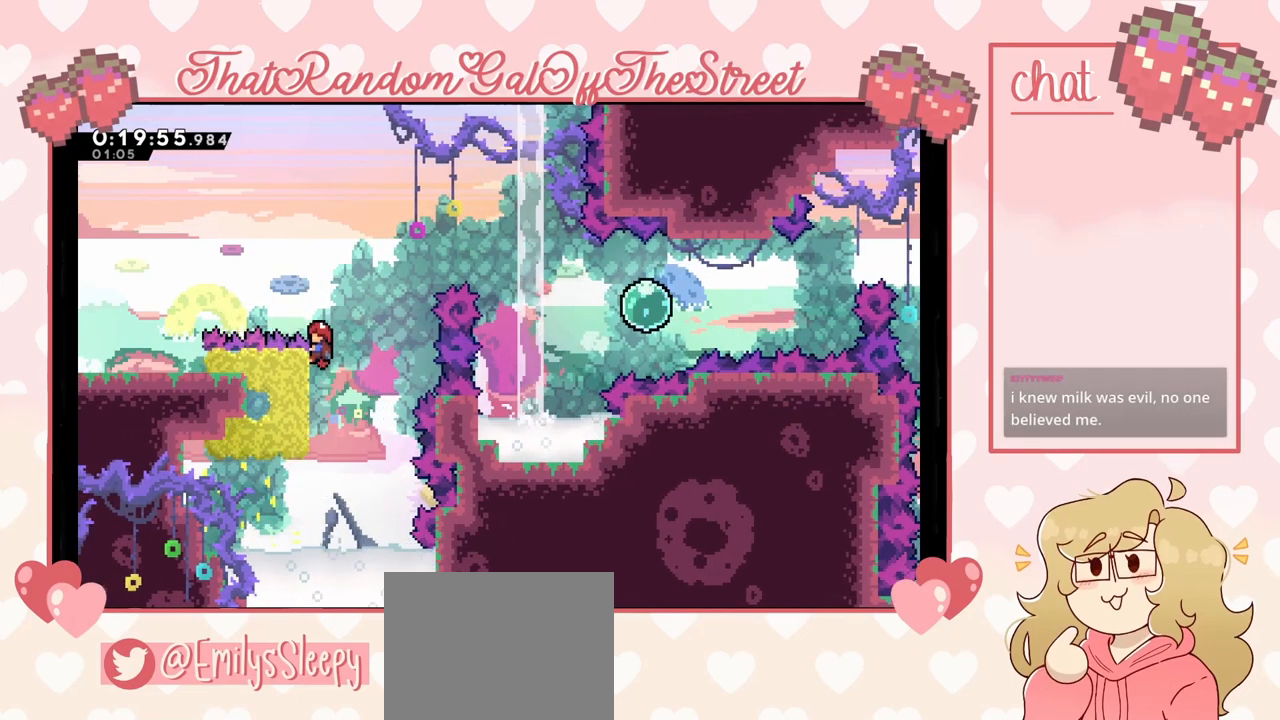
{"buttons": ["L2"], "left_stick": "center", "right_stick": "center", "events": []}
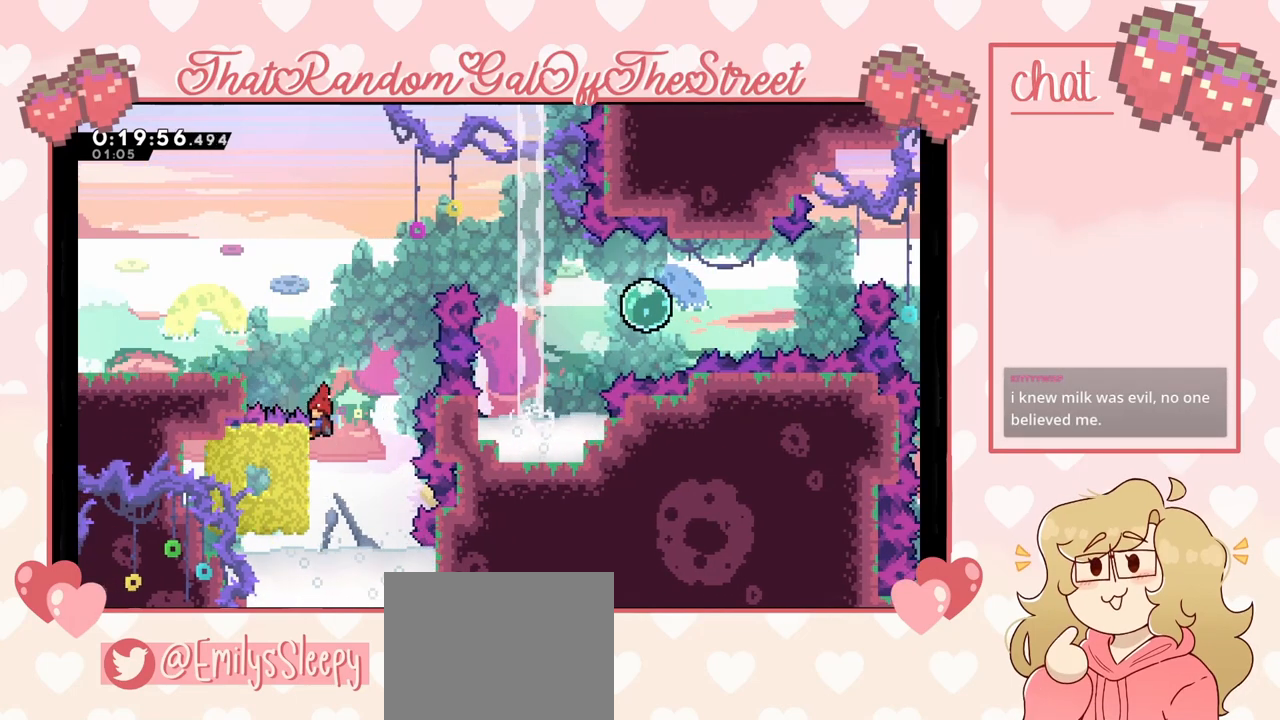
{"buttons": ["A"], "left_stick": "right", "right_stick": "center", "events": [[167, "left_stick", "right"], [200, "A", "down"], [400, "L2", "up"]]}
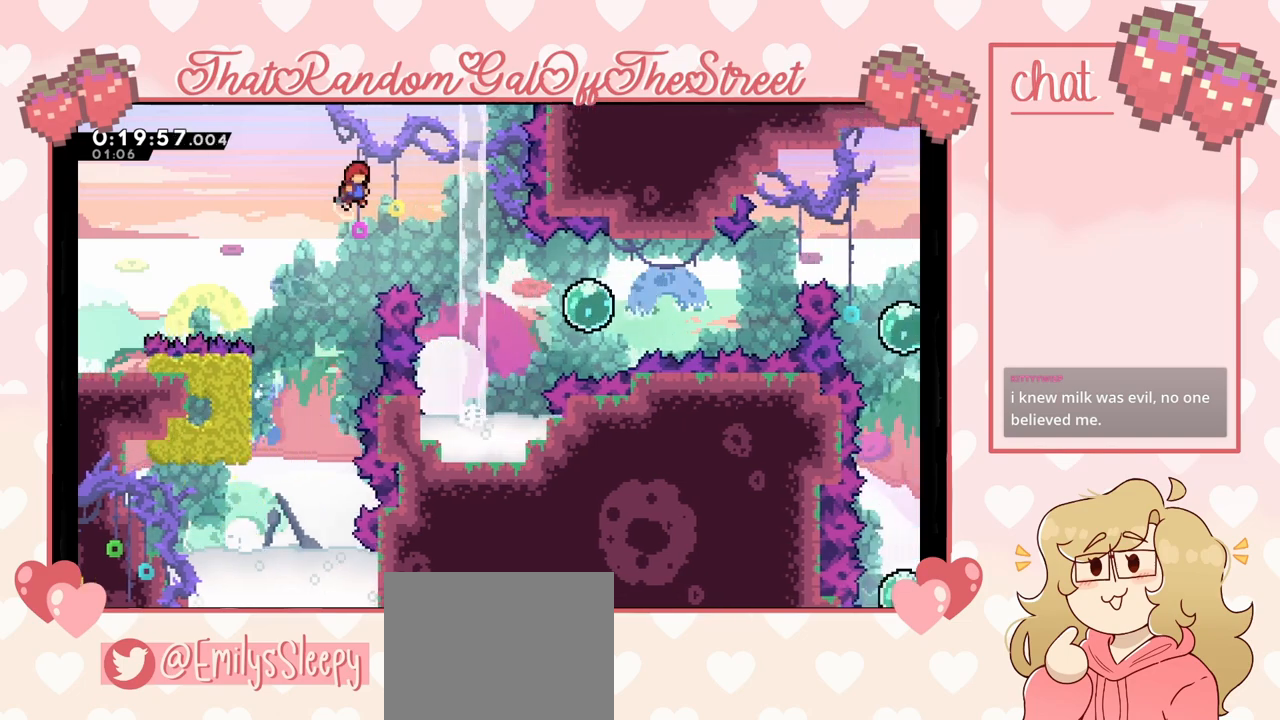
{"buttons": [], "left_stick": "right", "right_stick": "center", "events": [[267, "A", "up"]]}
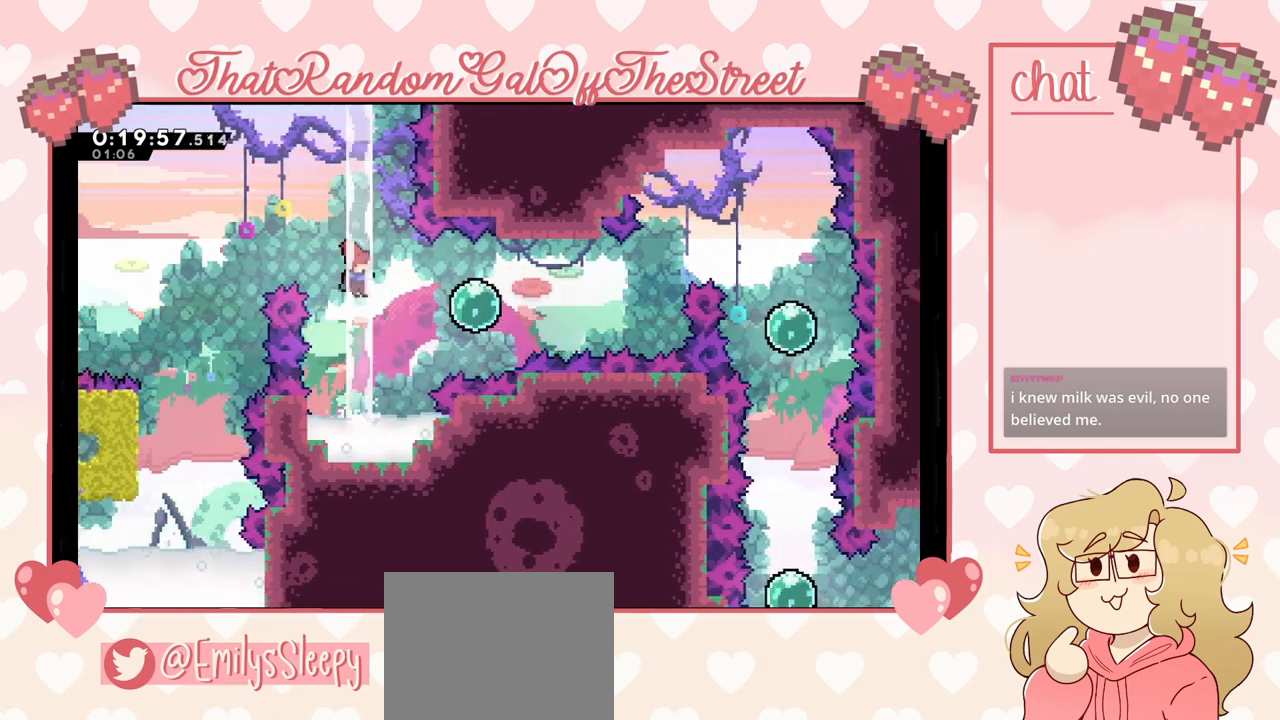
{"buttons": [], "left_stick": "right", "right_stick": "center", "events": [[100, "X", "down"], [200, "X", "up"]]}
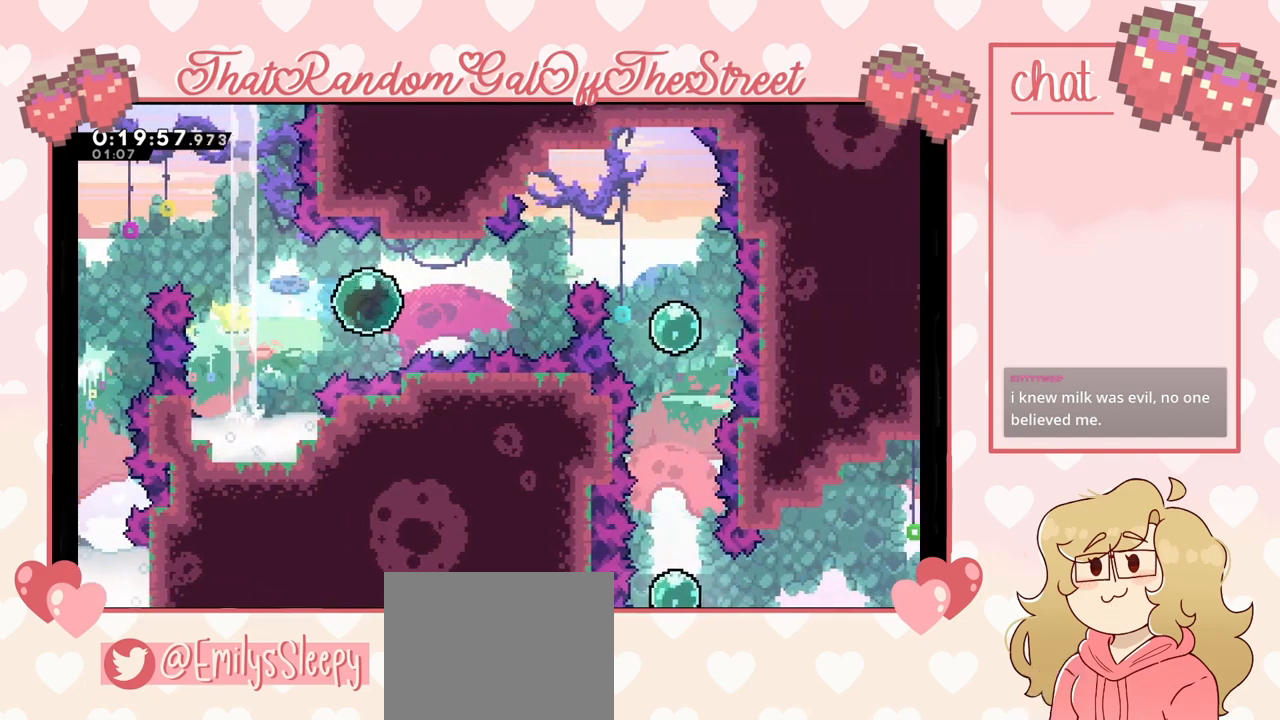
{"buttons": [], "left_stick": "up-right", "right_stick": "center", "events": [[300, "left_stick", "up-right"], [333, "X", "down"], [500, "X", "up"]]}
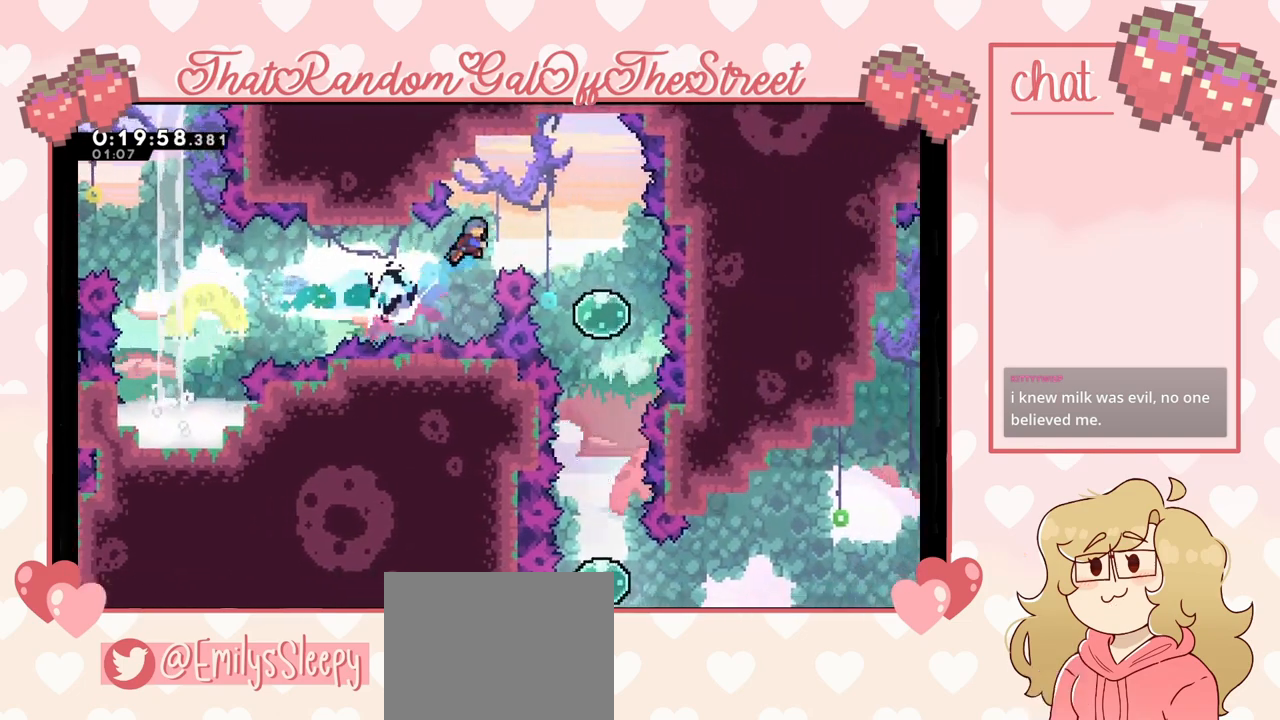
{"buttons": [], "left_stick": "right", "right_stick": "center", "events": [[333, "left_stick", "right"]]}
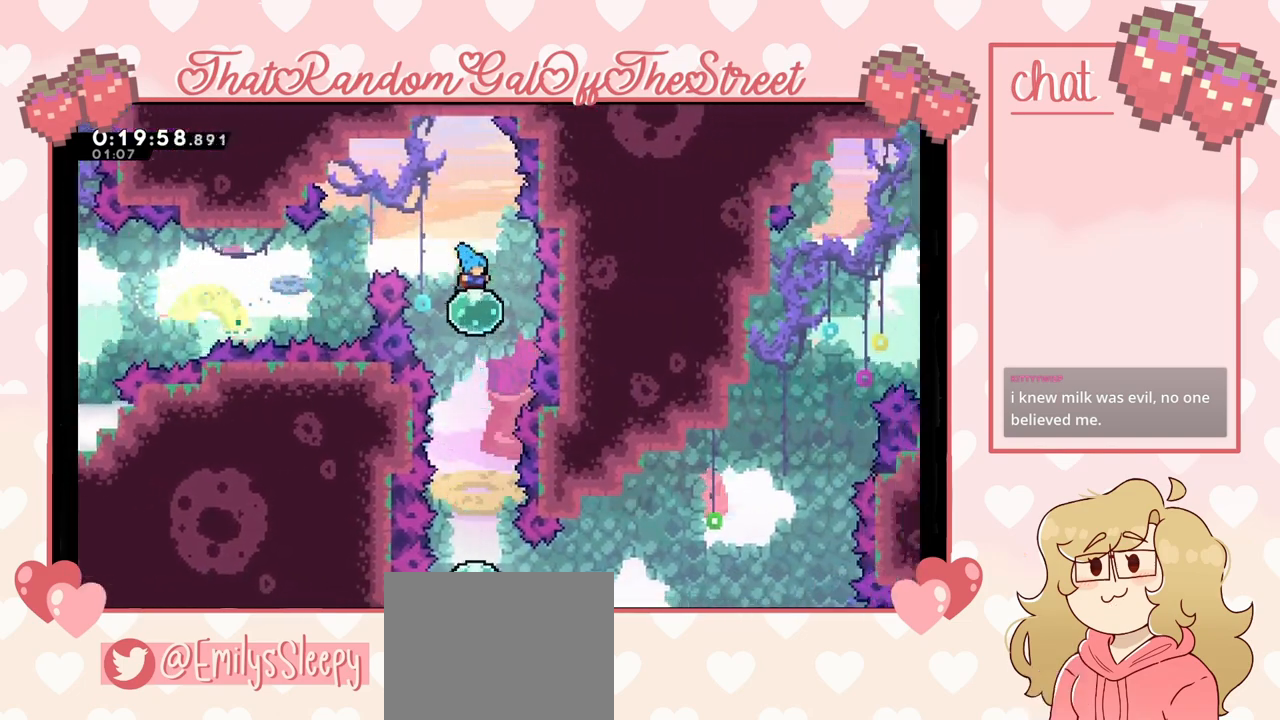
{"buttons": [], "left_stick": "down", "right_stick": "center", "events": [[67, "left_stick", "down"]]}
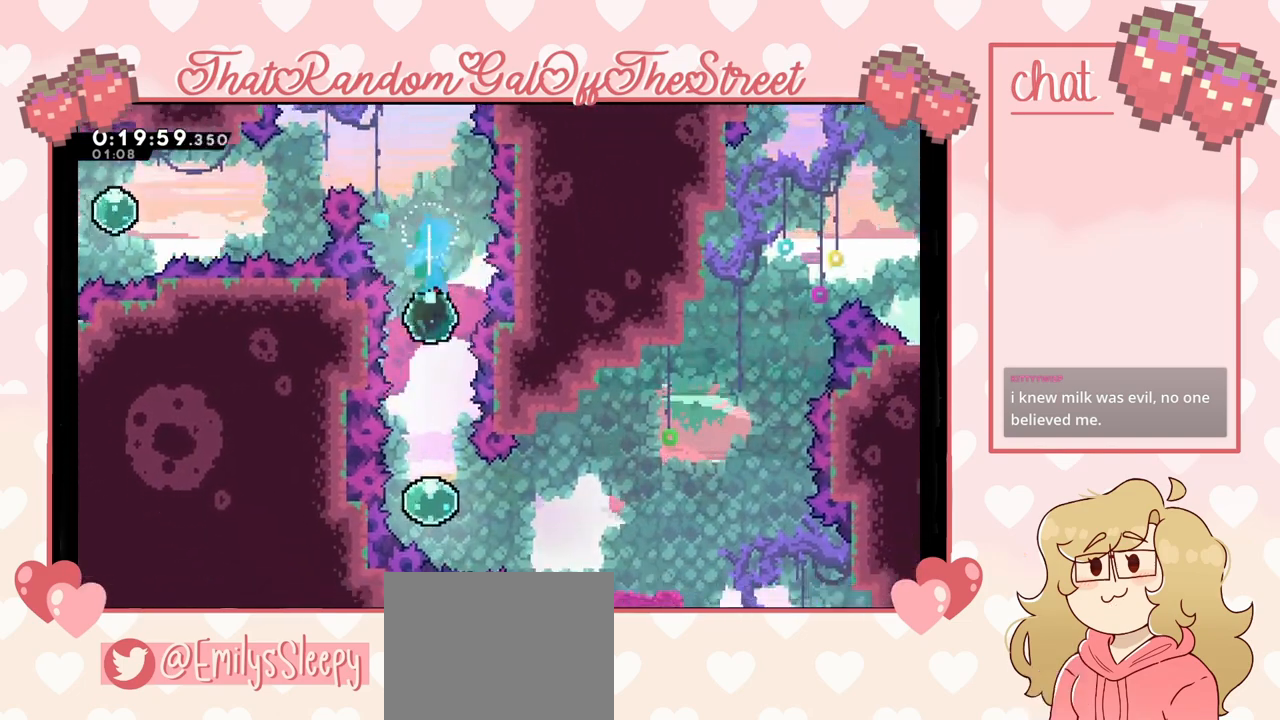
{"buttons": [], "left_stick": "right", "right_stick": "center", "events": [[167, "left_stick", "center"], [267, "left_stick", "right"]]}
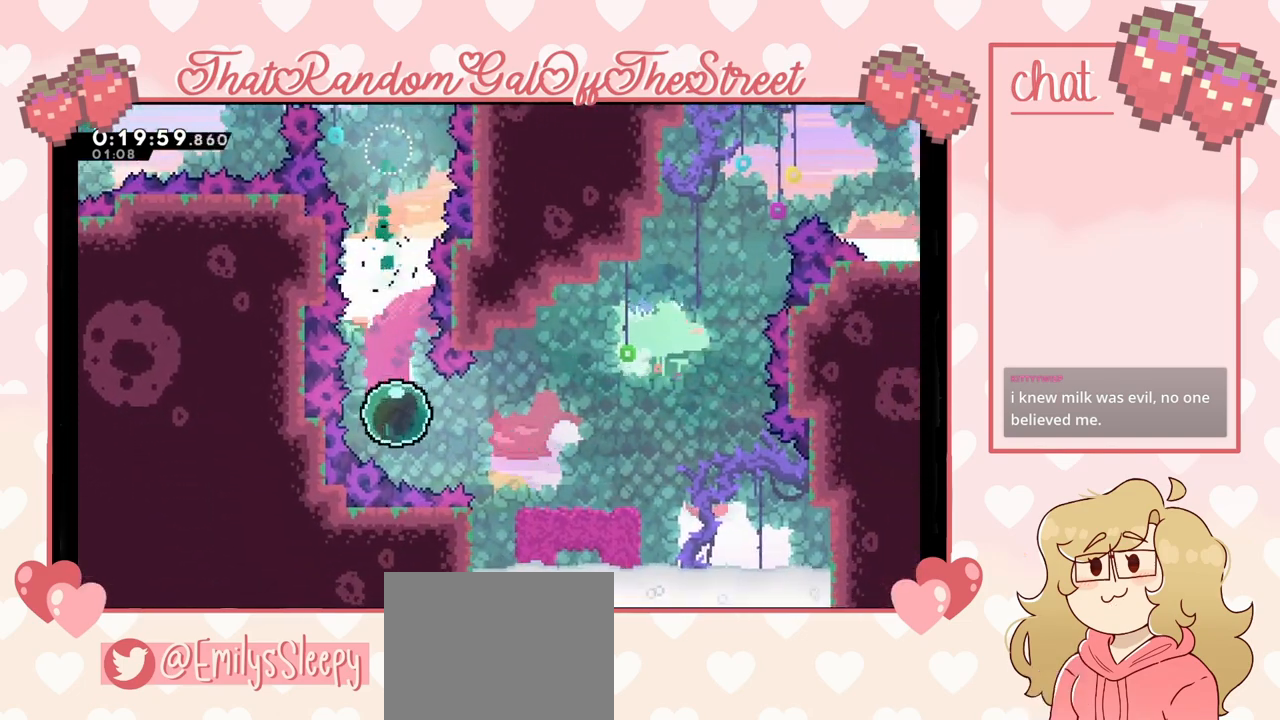
{"buttons": [], "left_stick": "center", "right_stick": "center", "events": [[333, "left_stick", "center"]]}
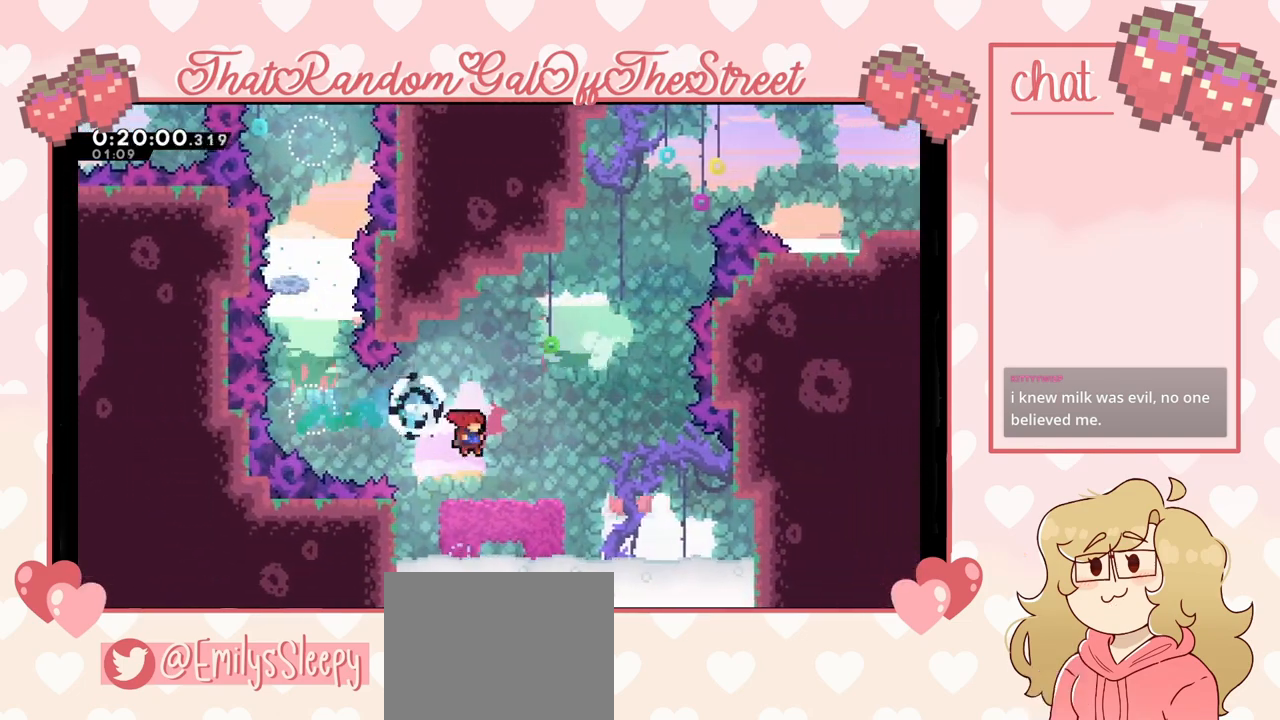
{"buttons": [], "left_stick": "right", "right_stick": "center", "events": [[300, "left_stick", "right"]]}
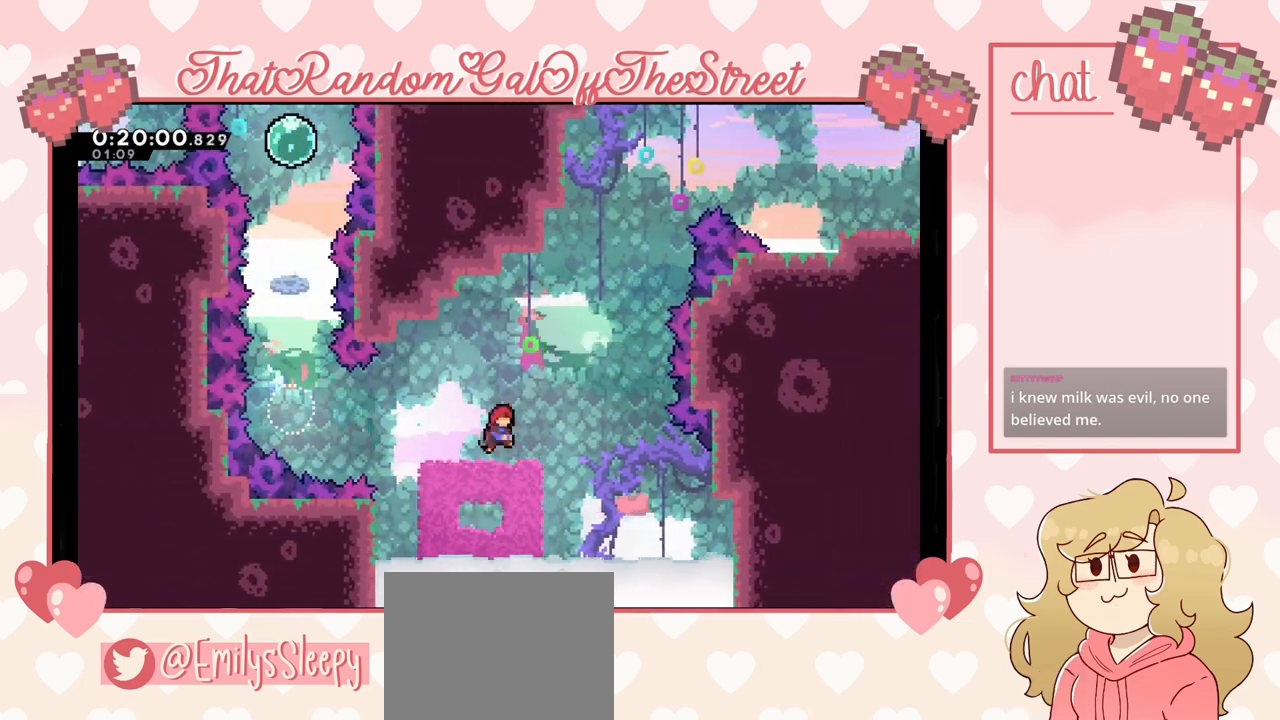
{"buttons": [], "left_stick": "up-right", "right_stick": "center", "events": [[33, "A", "down"], [467, "left_stick", "up-right"], [500, "A", "up"]]}
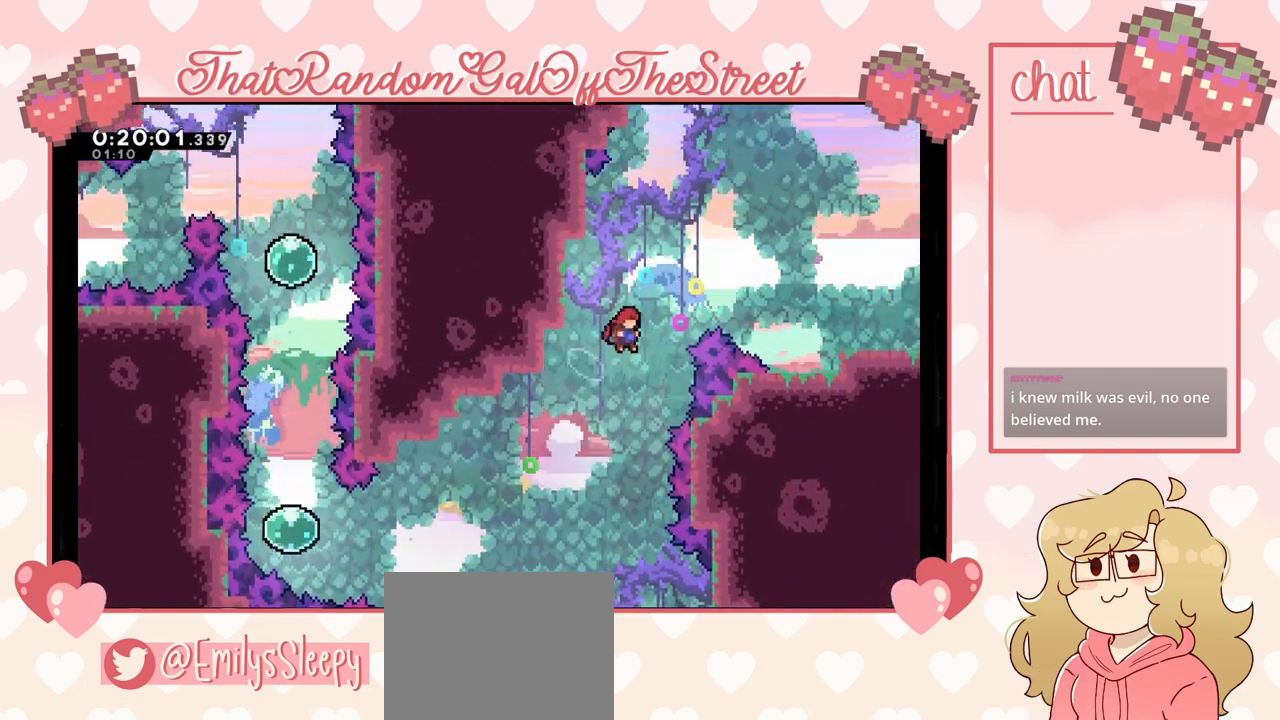
{"buttons": [], "left_stick": "up-right", "right_stick": "center", "events": [[33, "X", "down"], [367, "X", "up"]]}
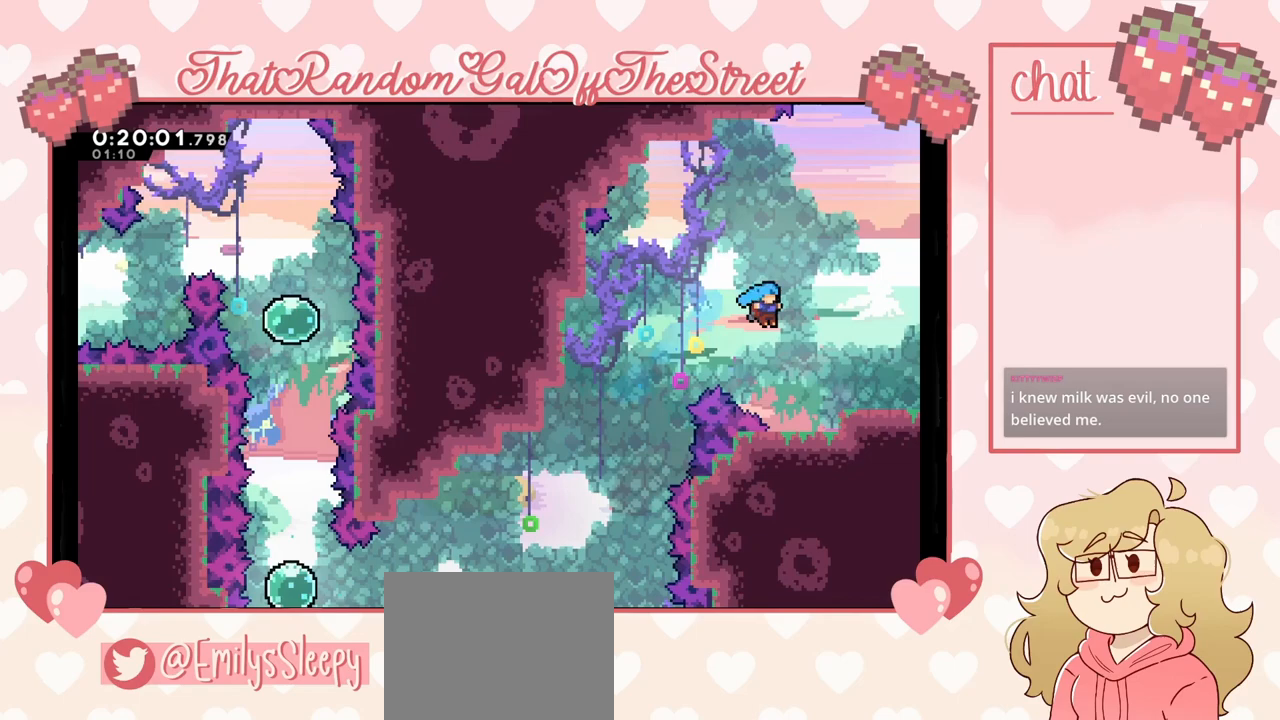
{"buttons": ["A"], "left_stick": "up-right", "right_stick": "center", "events": [[300, "A", "down"]]}
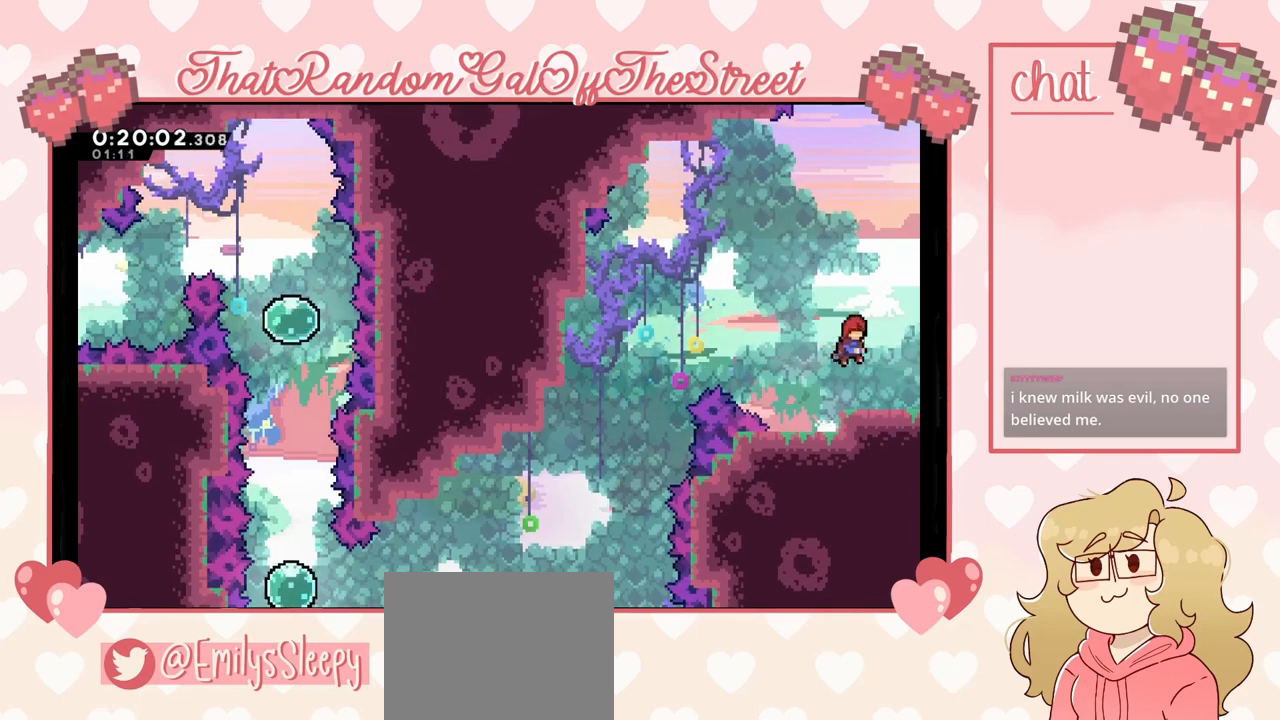
{"buttons": [], "left_stick": "right", "right_stick": "center", "events": [[33, "left_stick", "right"], [67, "A", "up"]]}
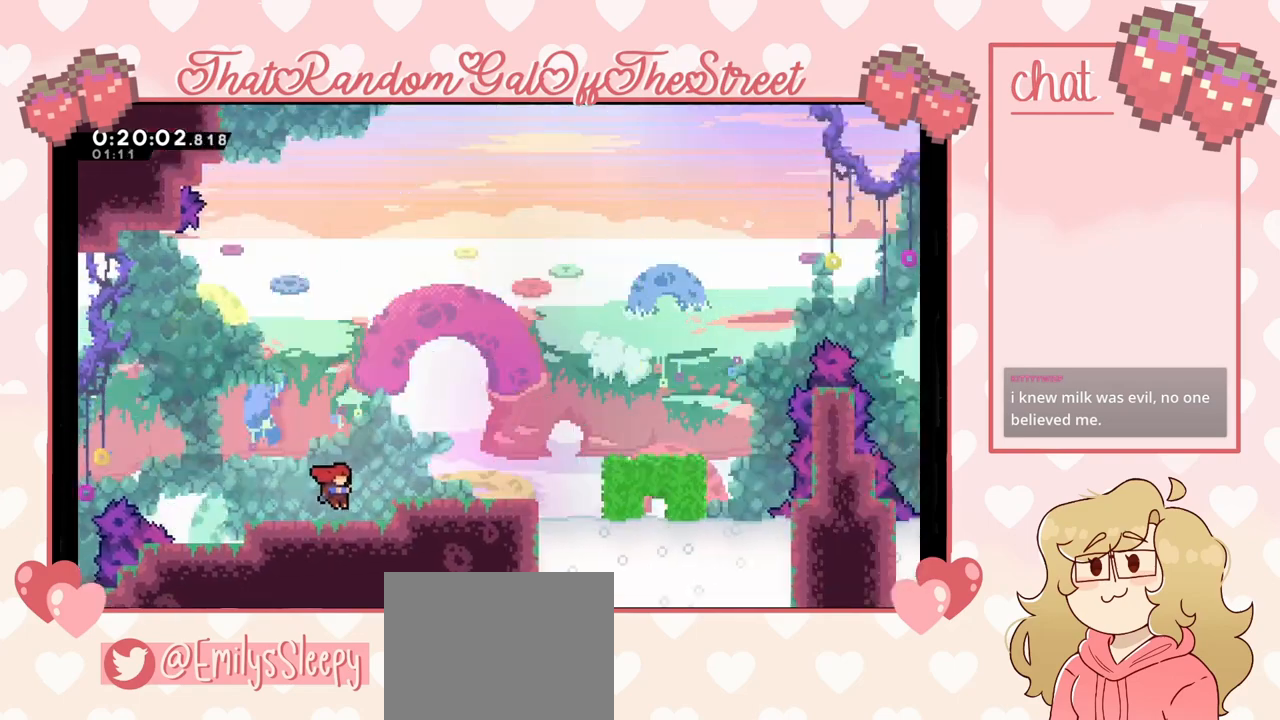
{"buttons": [], "left_stick": "right", "right_stick": "center"}
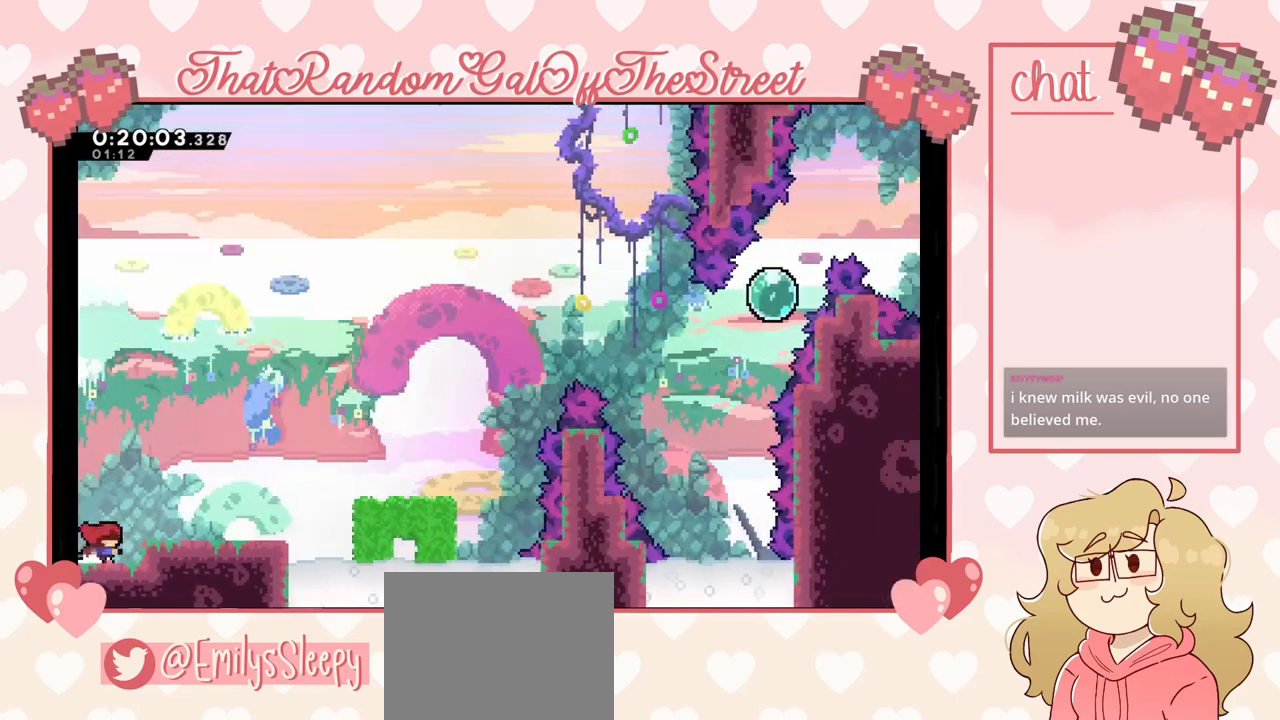
{"buttons": [], "left_stick": "right", "right_stick": "center", "events": [[133, "A", "down"], [300, "A", "up"]]}
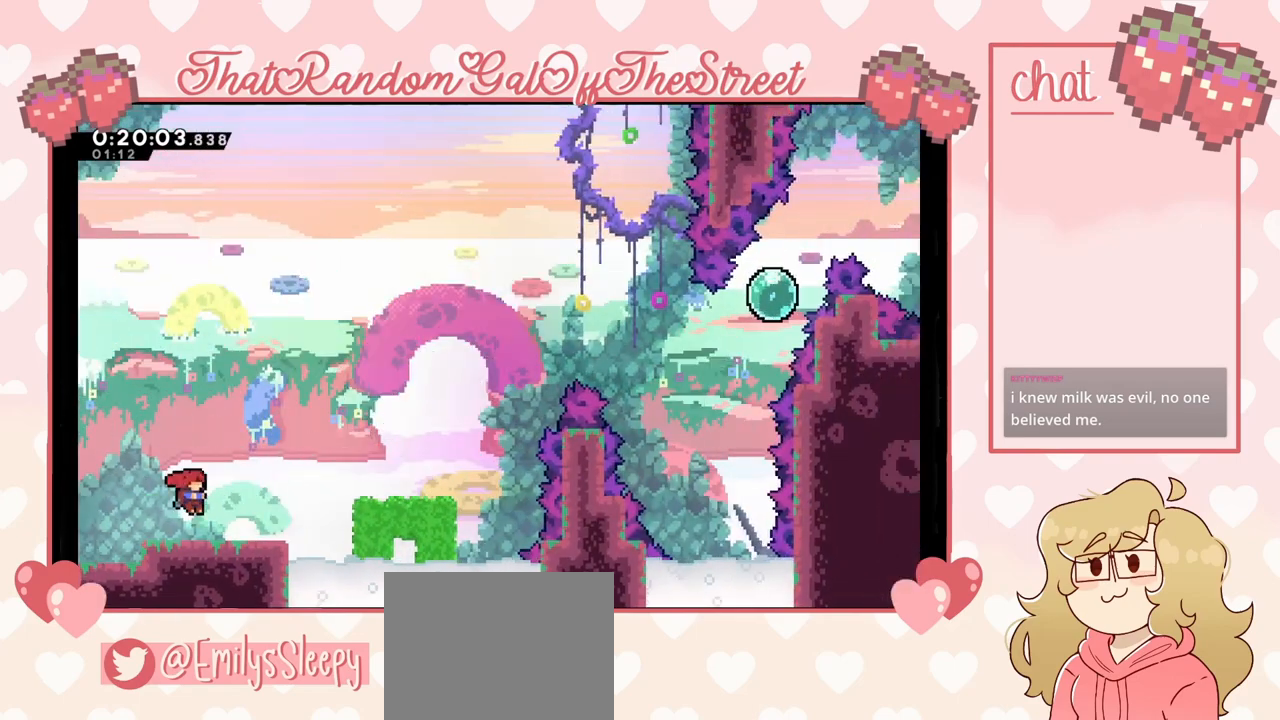
{"buttons": [], "left_stick": "up-right", "right_stick": "center", "events": [[167, "A", "down"], [267, "A", "up"], [267, "left_stick", "up-right"], [333, "X", "down"], [467, "X", "up"]]}
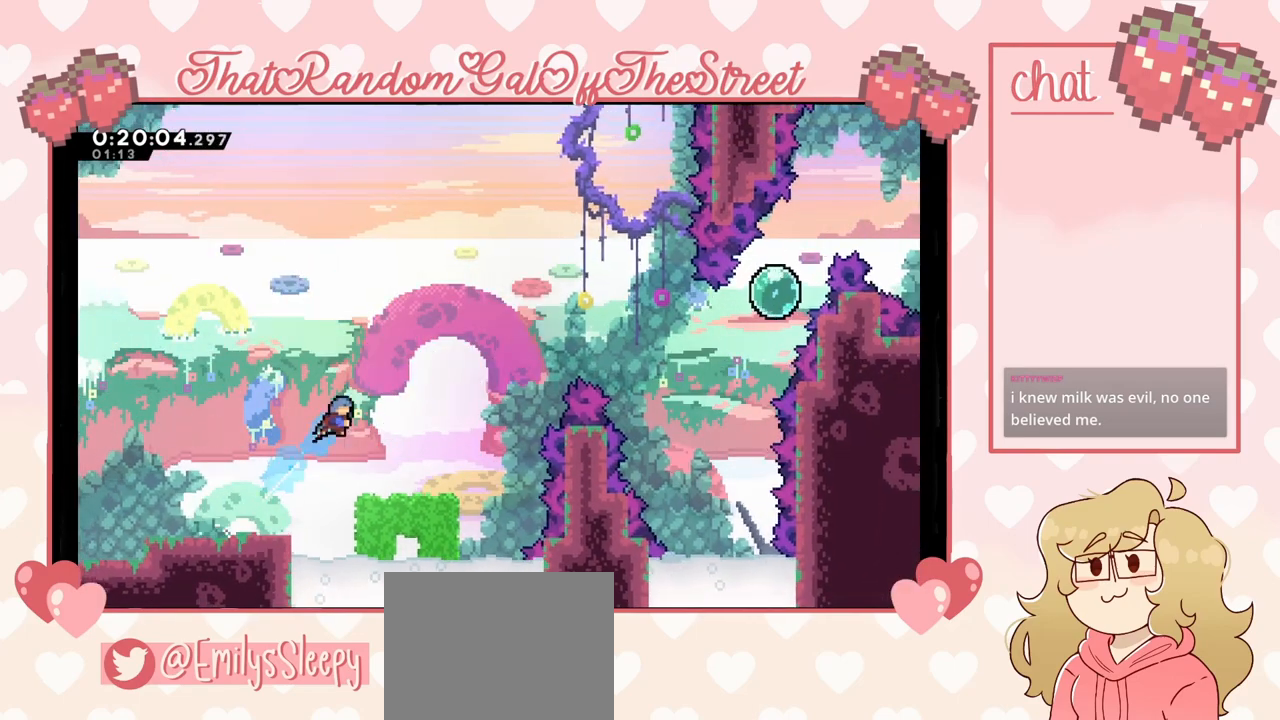
{"buttons": [], "left_stick": "center", "right_stick": "center", "events": [[33, "R2", "down"], [267, "R2", "up"], [333, "left_stick", "center"]]}
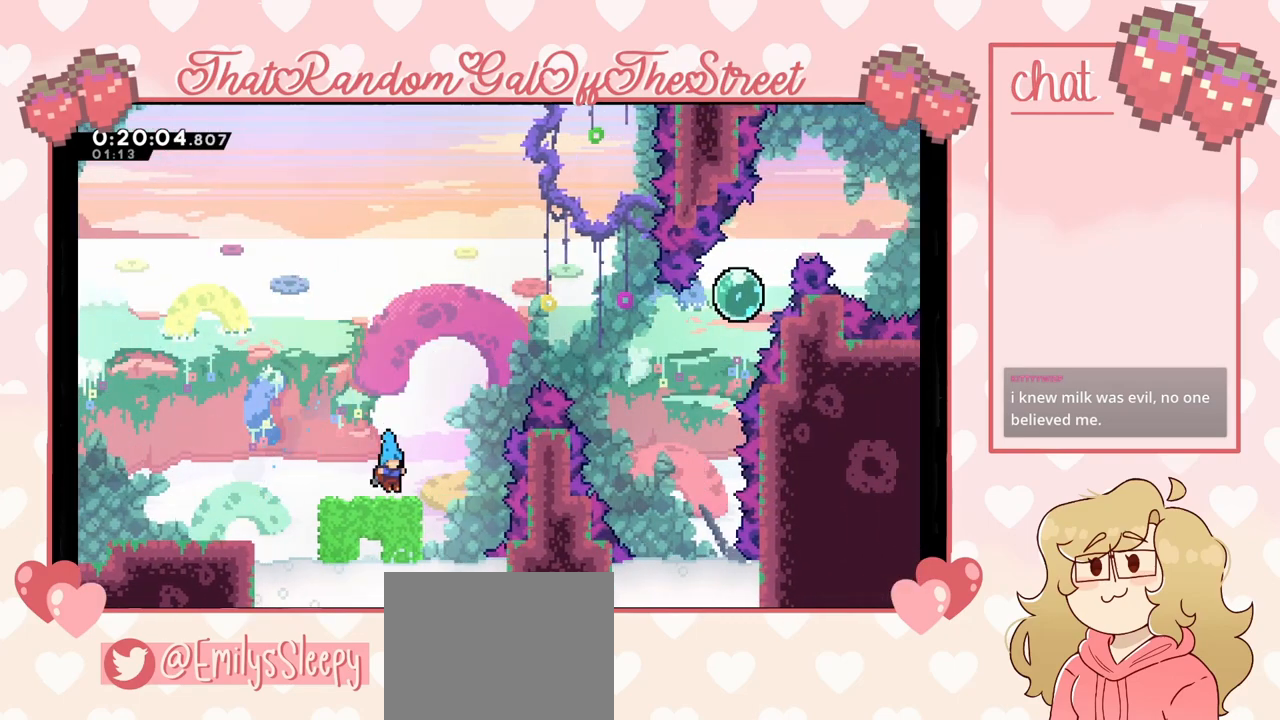
{"buttons": ["A"], "left_stick": "right", "right_stick": "center", "events": [[100, "R2", "down"], [200, "R2", "up"], [200, "left_stick", "right"], [367, "A", "down"]]}
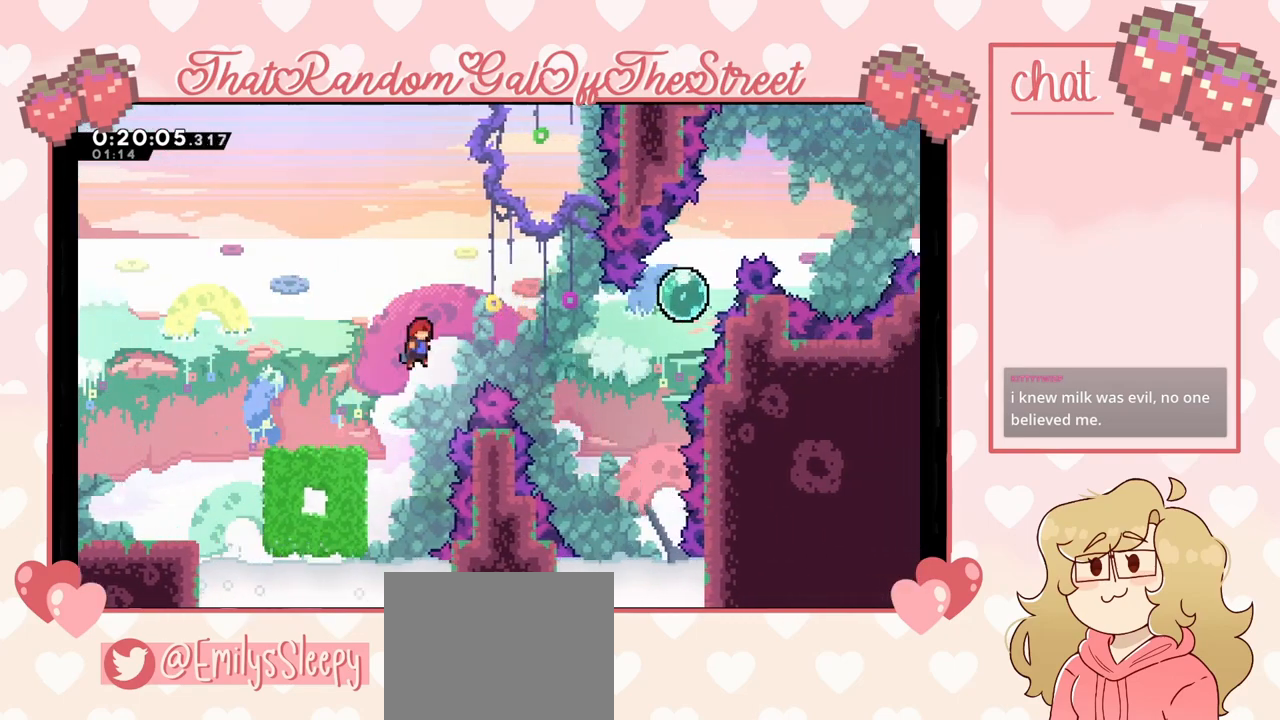
{"buttons": [], "left_stick": "right", "right_stick": "center", "events": [[367, "A", "up"]]}
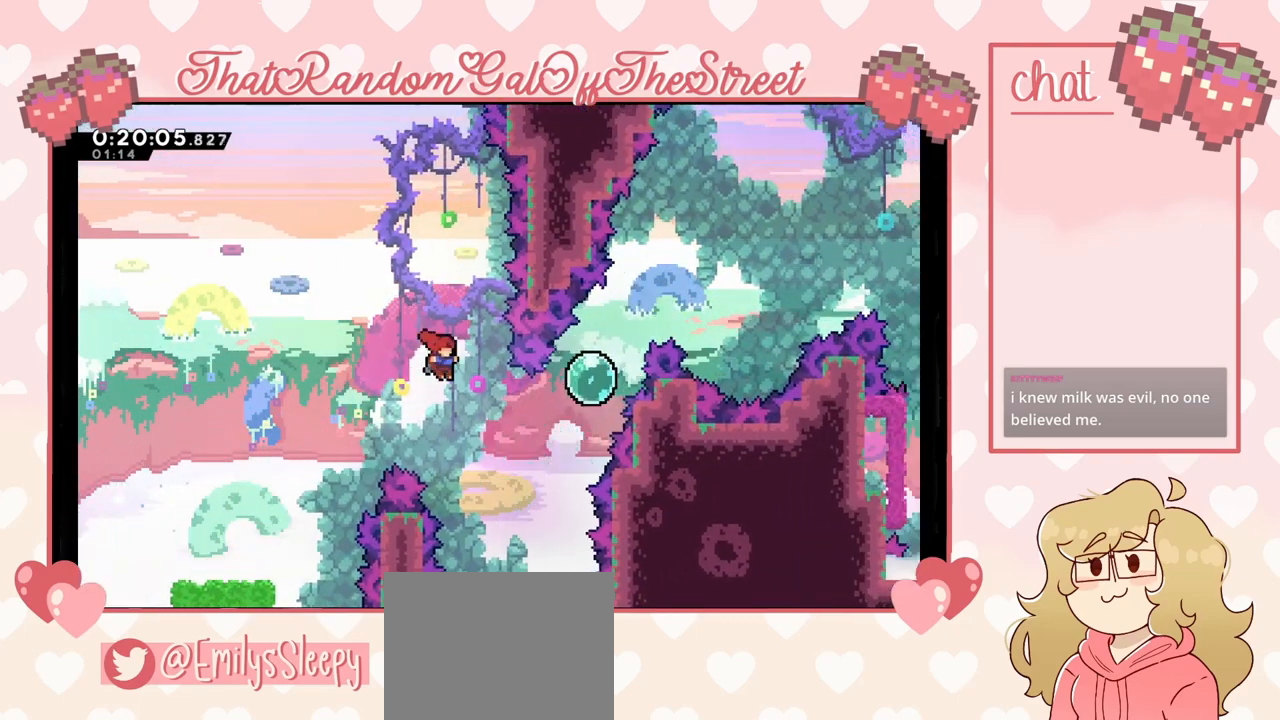
{"buttons": [], "left_stick": "up-right", "right_stick": "center", "events": [[100, "X", "down"], [267, "X", "up"], [433, "left_stick", "up-right"]]}
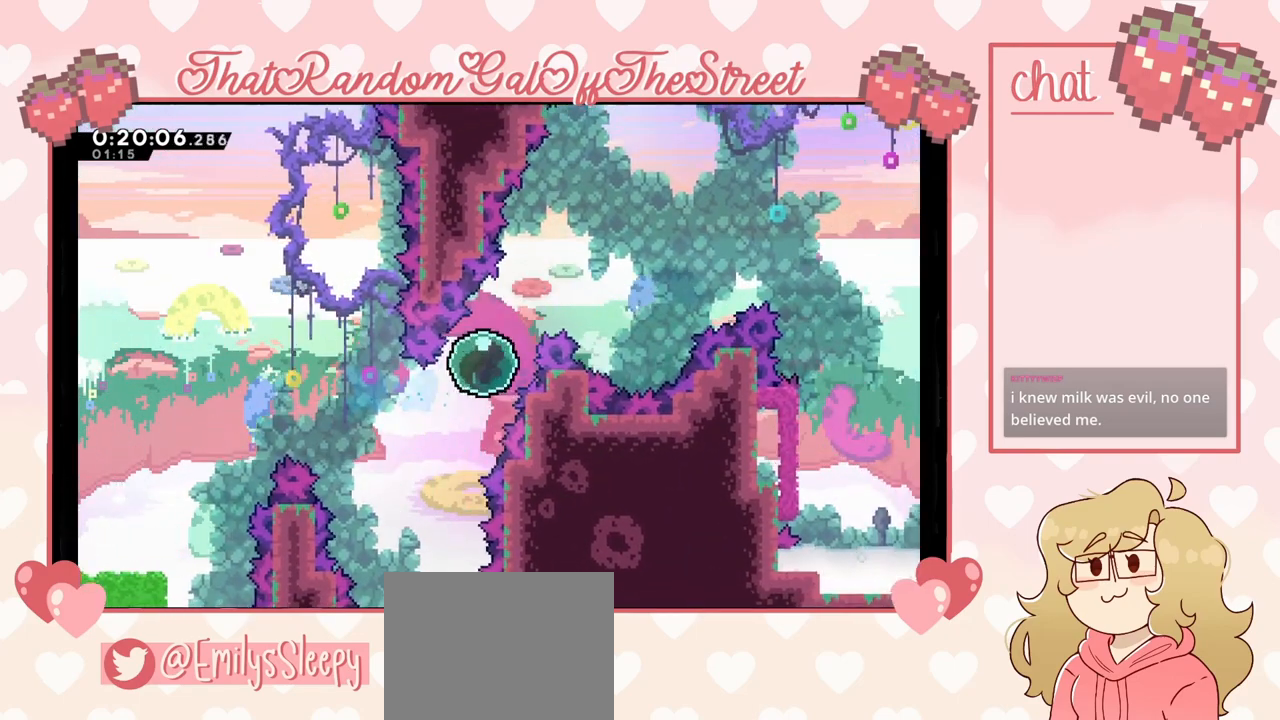
{"buttons": [], "left_stick": "up-right", "right_stick": "center", "events": []}
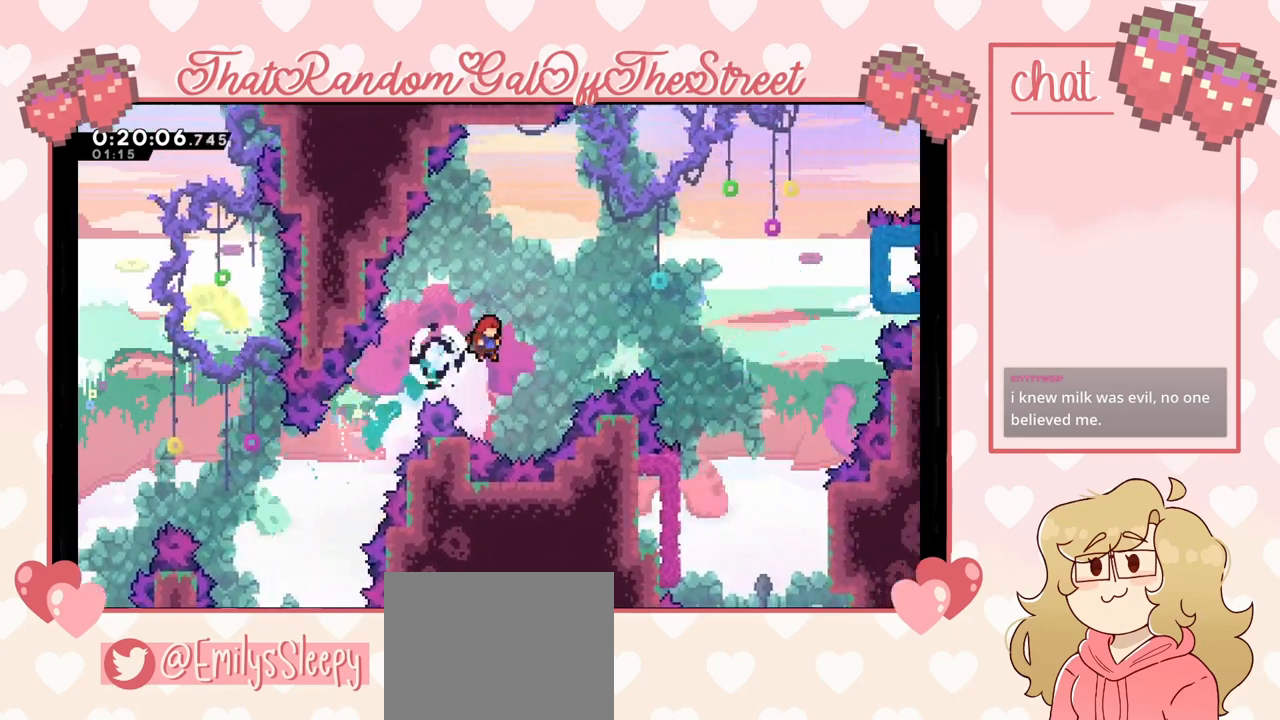
{"buttons": ["X"], "left_stick": "up-right", "right_stick": "center", "events": [[167, "X", "down"]]}
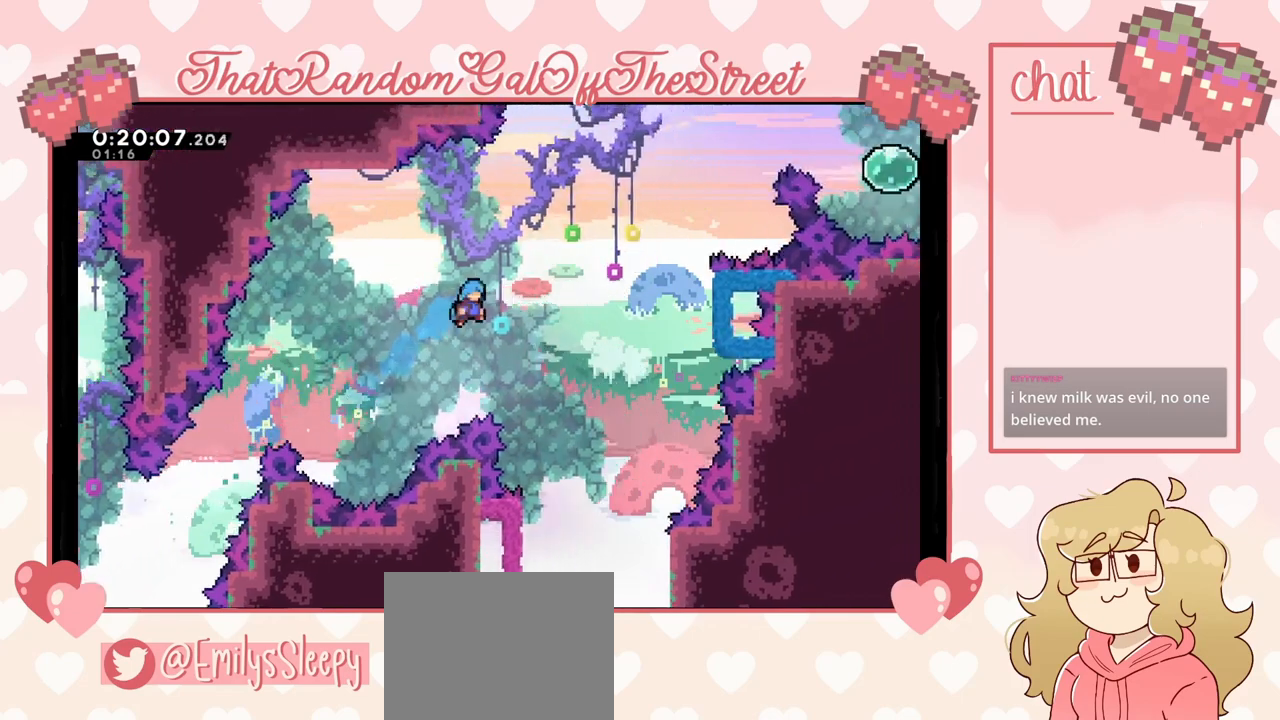
{"buttons": [], "left_stick": "left", "right_stick": "center", "events": [[33, "X", "up"], [400, "left_stick", "center"], [467, "left_stick", "left"]]}
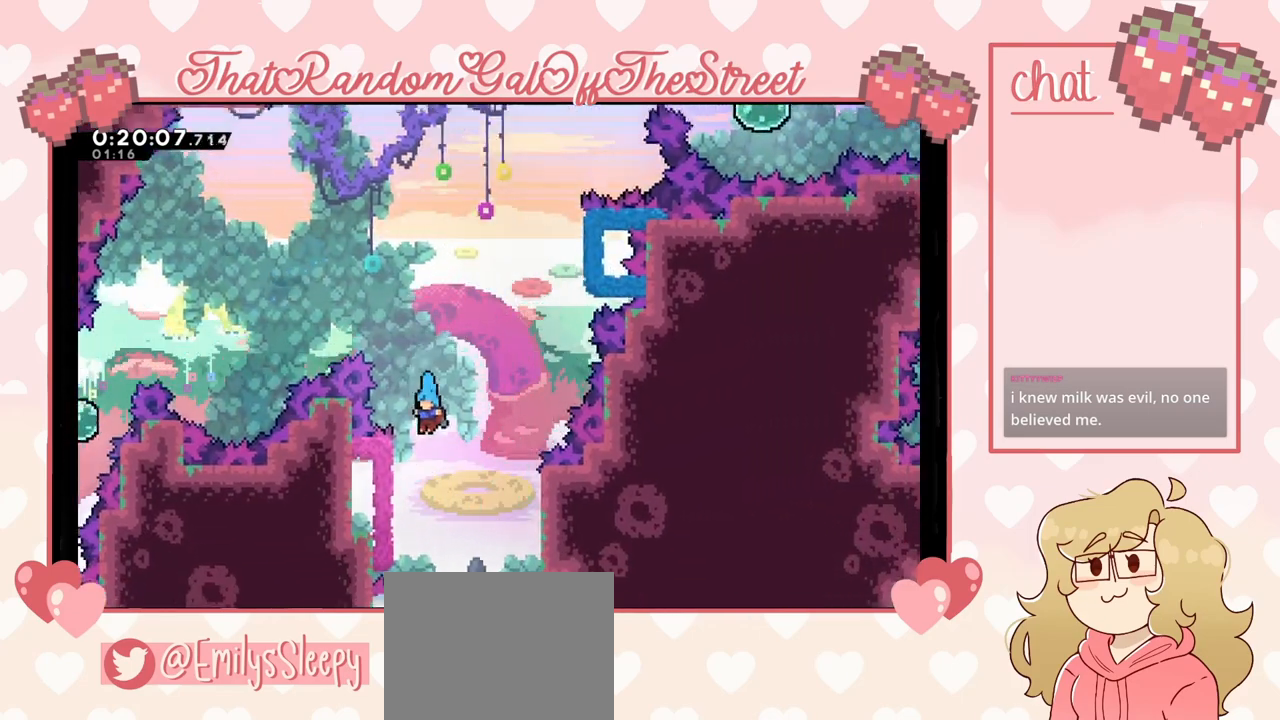
{"buttons": ["L2"], "left_stick": "center", "right_stick": "center", "events": [[100, "L2", "down"], [400, "left_stick", "center"]]}
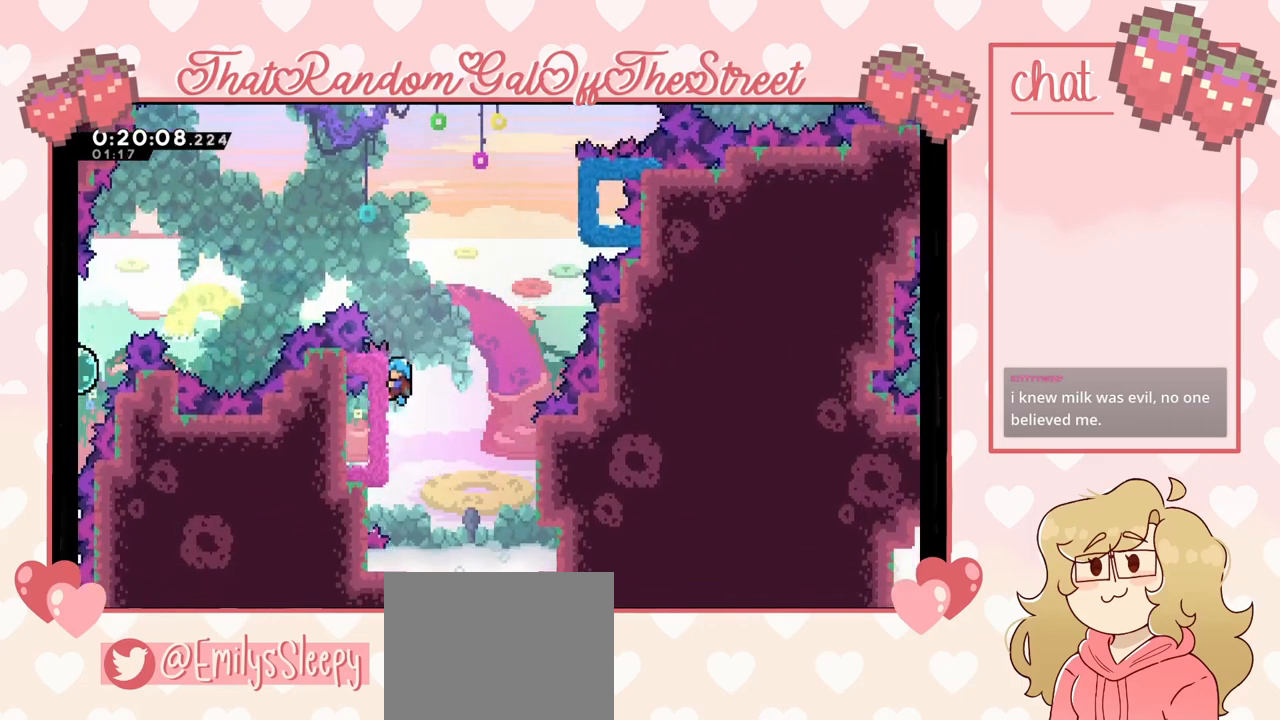
{"buttons": ["L2"], "left_stick": "center", "right_stick": "center"}
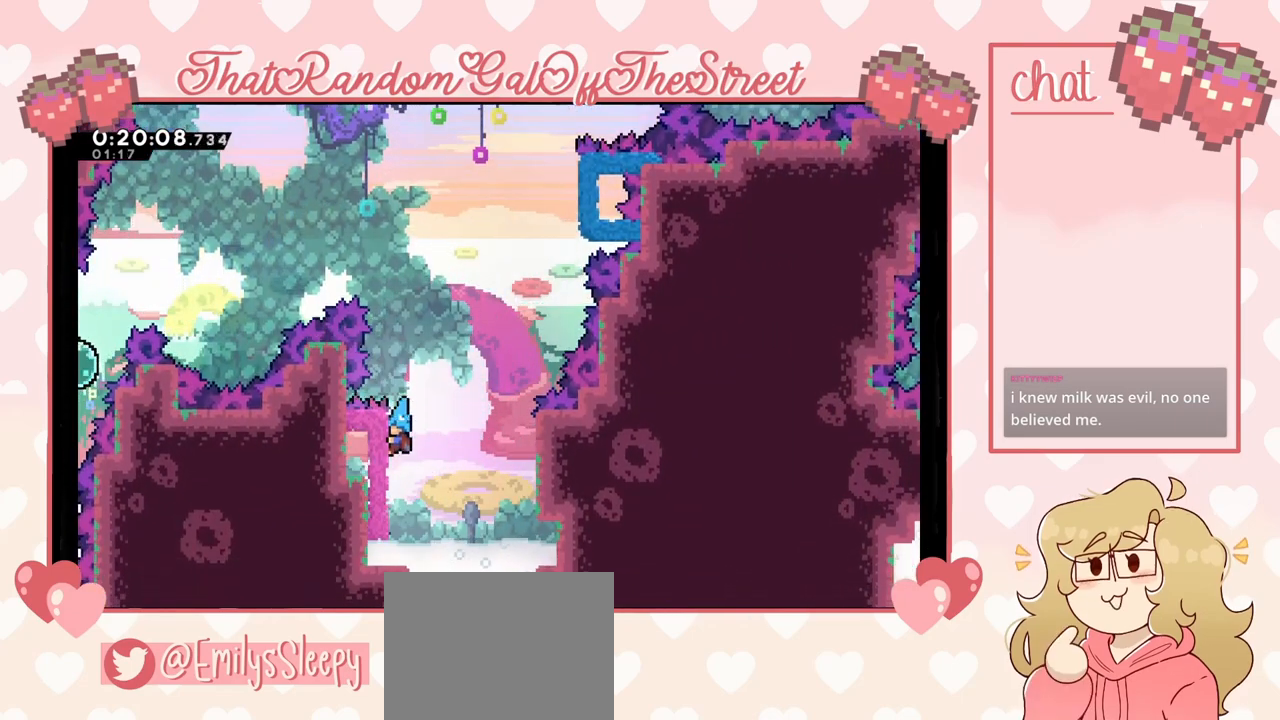
{"buttons": ["A"], "left_stick": "right", "right_stick": "center", "events": [[200, "left_stick", "right"], [233, "A", "down"], [400, "L2", "up"]]}